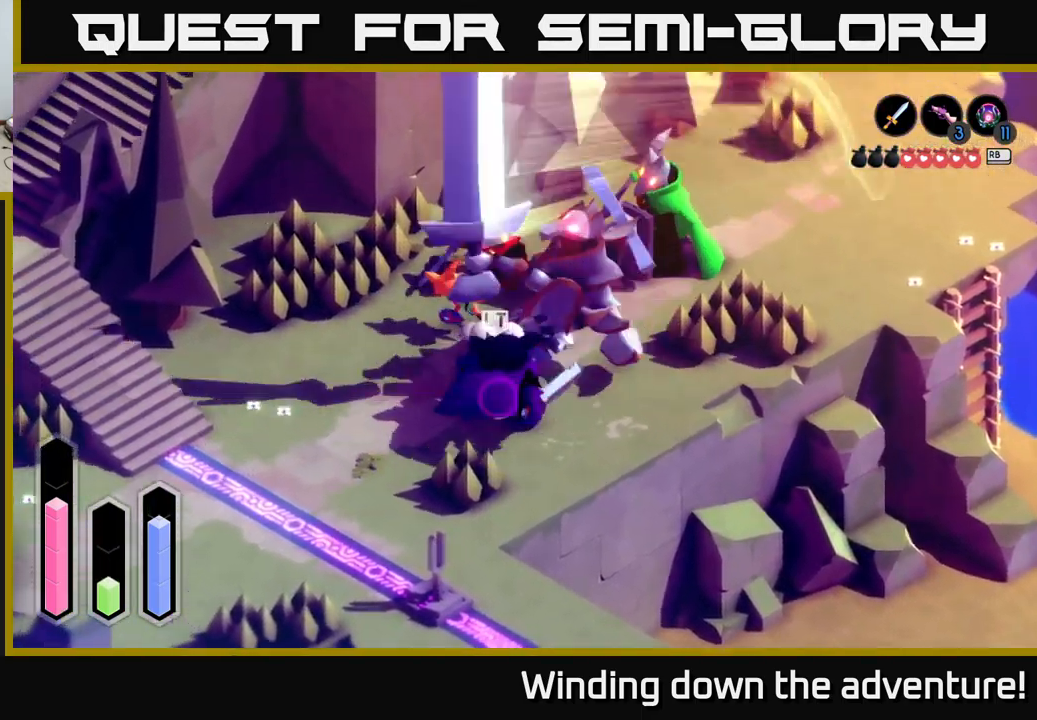
Gameplay with a controller (Xbox layout); each line is a JSON object with the inputs held at the frame after it. "events" lists button and stick changes between this image and that frame as [ms after this image, input, new state], when the widget could be followed in between.
{"buttons": [], "left_stick": "down-left", "right_stick": "center", "events": [[84, "left_stick", "down-left"], [300, "A", "up"]]}
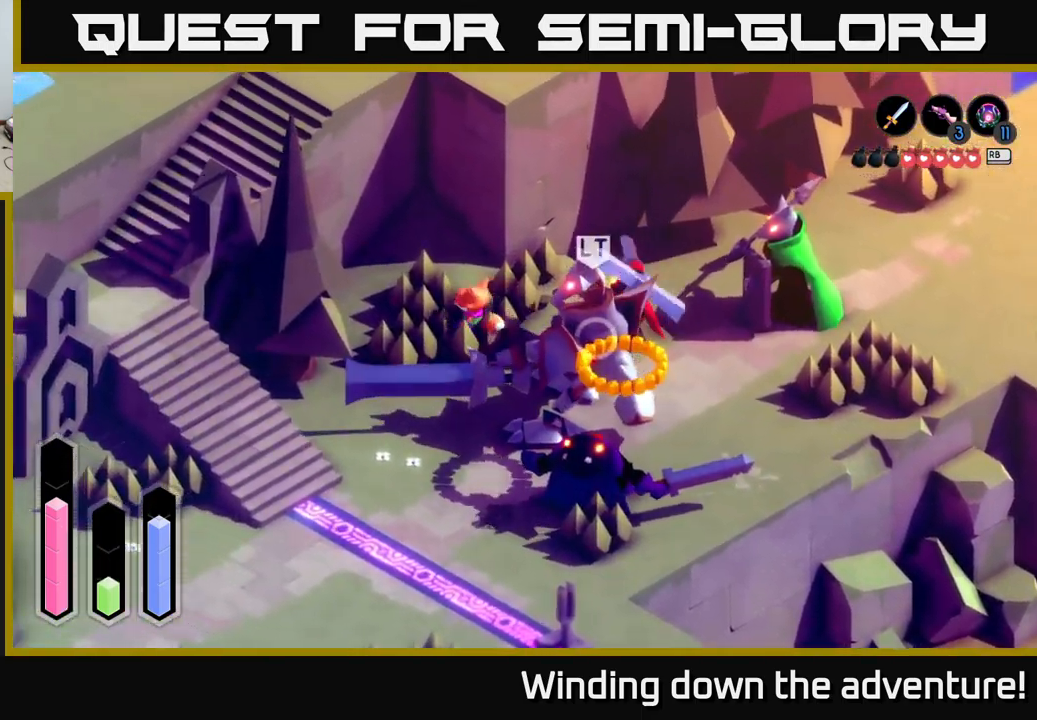
{"buttons": [], "left_stick": "down", "right_stick": "center", "events": [[317, "left_stick", "down"]]}
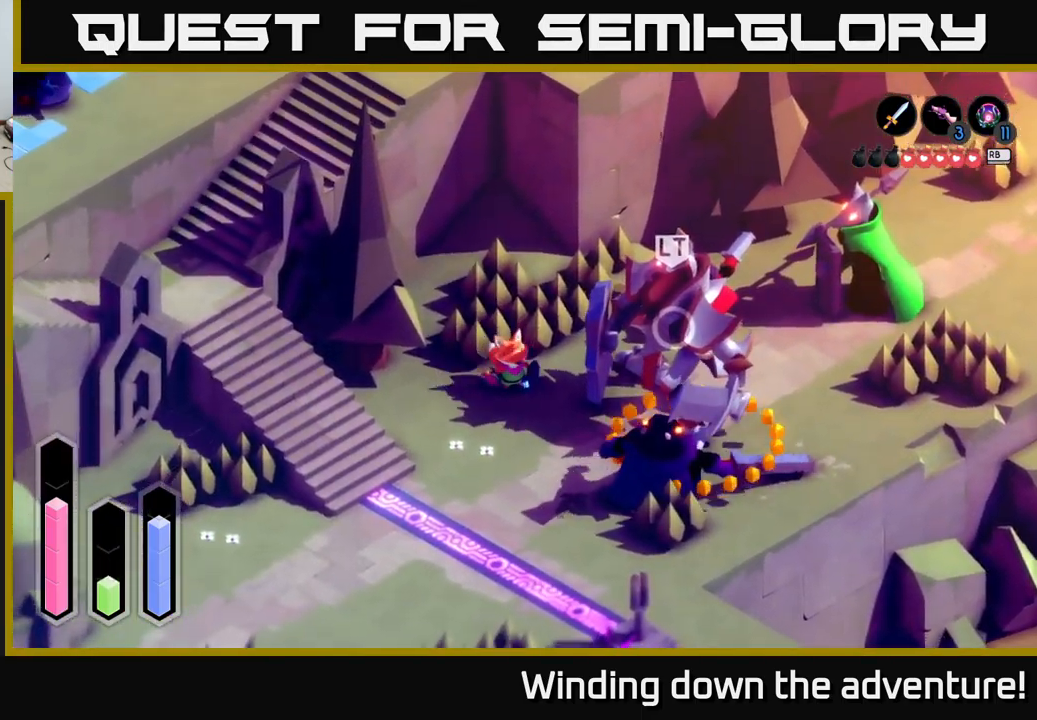
{"buttons": [], "left_stick": "down-right", "right_stick": "center", "events": [[50, "left_stick", "down-right"]]}
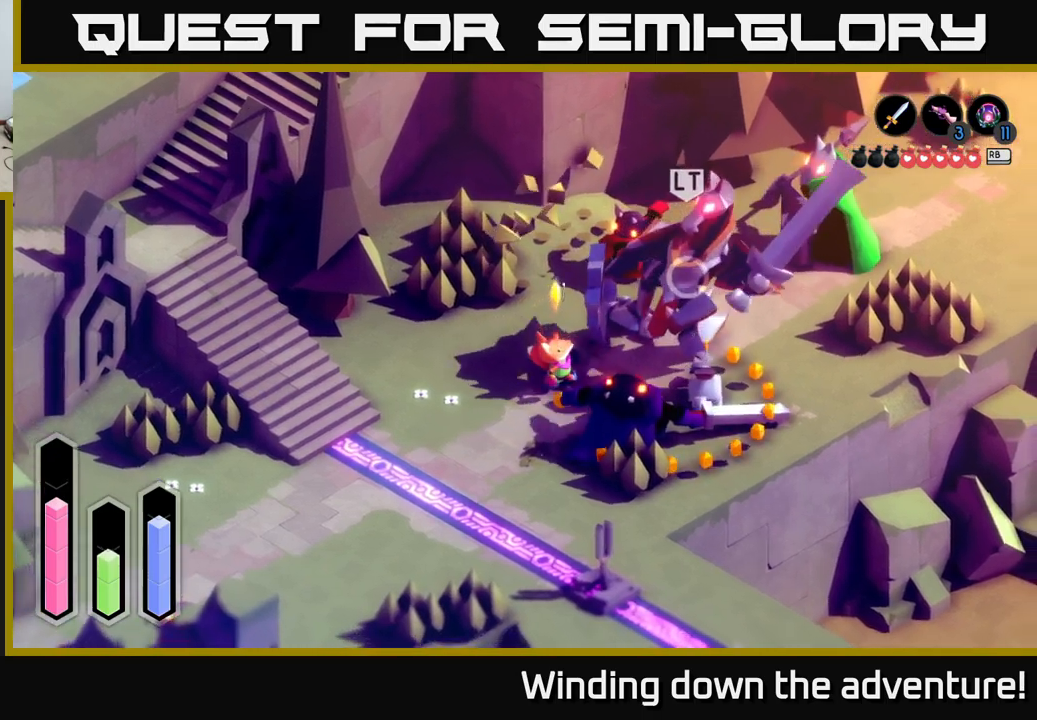
{"buttons": ["A"], "left_stick": "up-right", "right_stick": "center", "events": [[133, "left_stick", "right"], [267, "A", "down"], [283, "left_stick", "up-right"]]}
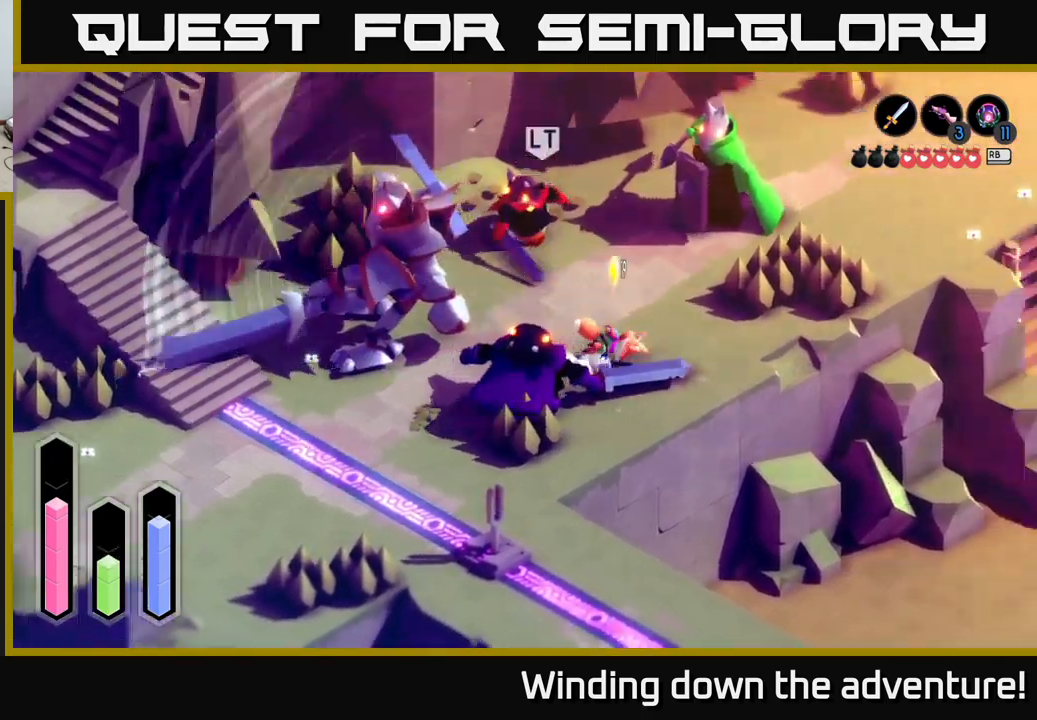
{"buttons": [], "left_stick": "up", "right_stick": "center", "events": [[100, "A", "up"], [300, "left_stick", "up"]]}
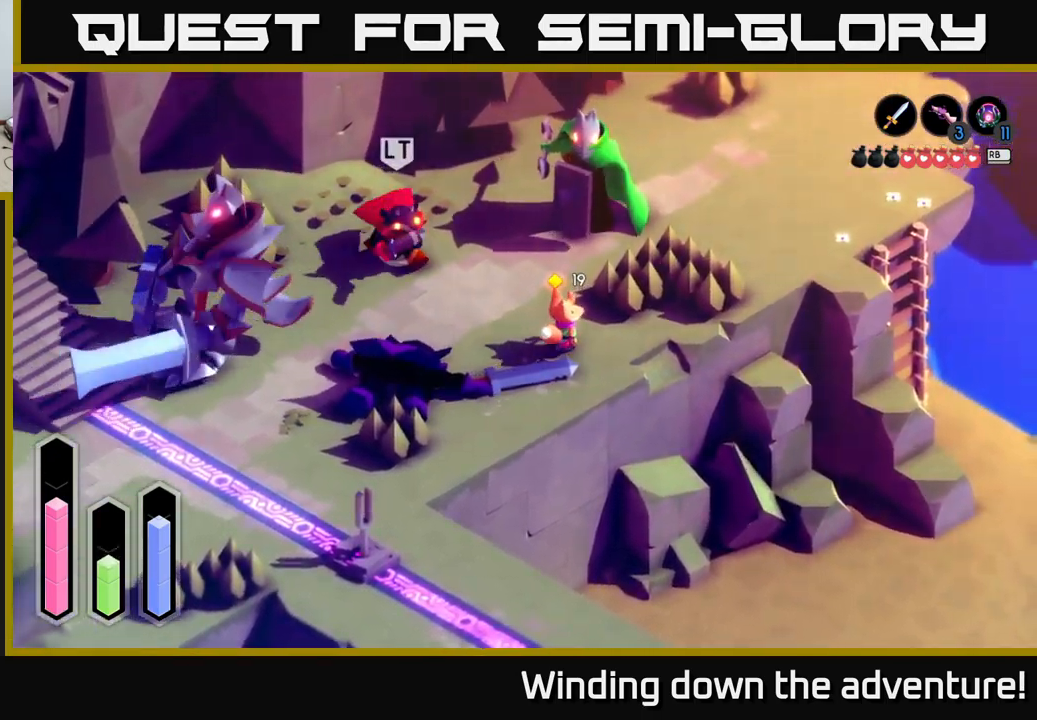
{"buttons": [], "left_stick": "up", "right_stick": "center", "events": []}
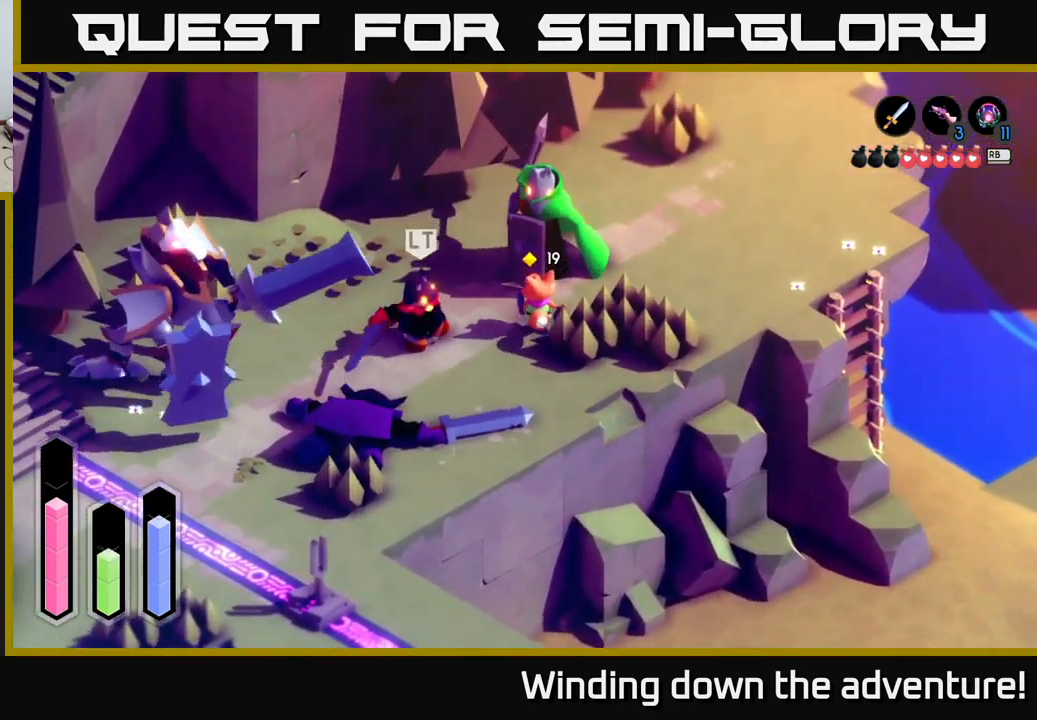
{"buttons": ["A"], "left_stick": "up", "right_stick": "center", "events": [[50, "left_stick", "center"], [233, "left_stick", "up-right"], [267, "A", "down"], [450, "left_stick", "up"]]}
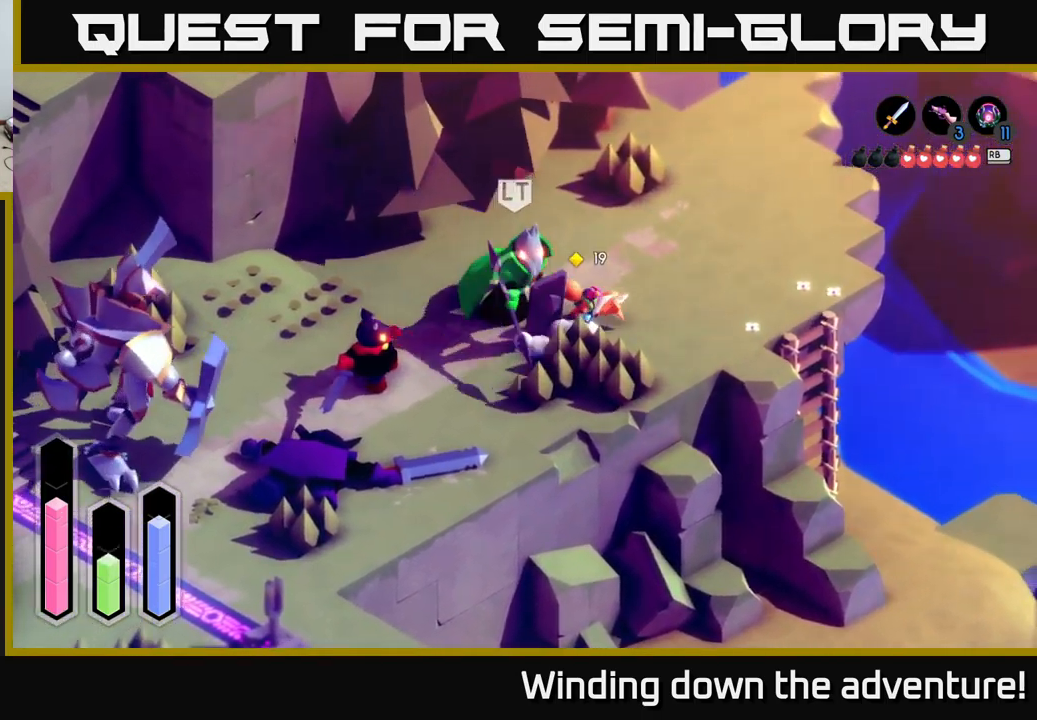
{"buttons": [], "left_stick": "left", "right_stick": "center", "events": [[67, "A", "up"], [317, "left_stick", "up-left"], [450, "left_stick", "left"]]}
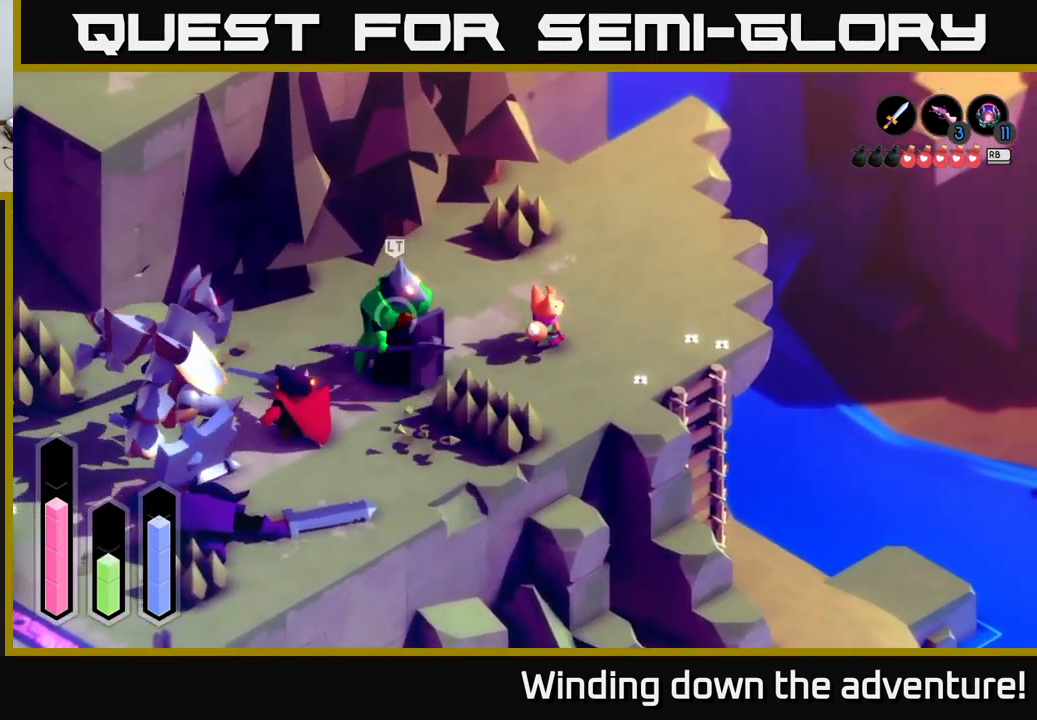
{"buttons": [], "left_stick": "down-left", "right_stick": "center", "events": [[133, "left_stick", "center"], [317, "left_stick", "down-left"]]}
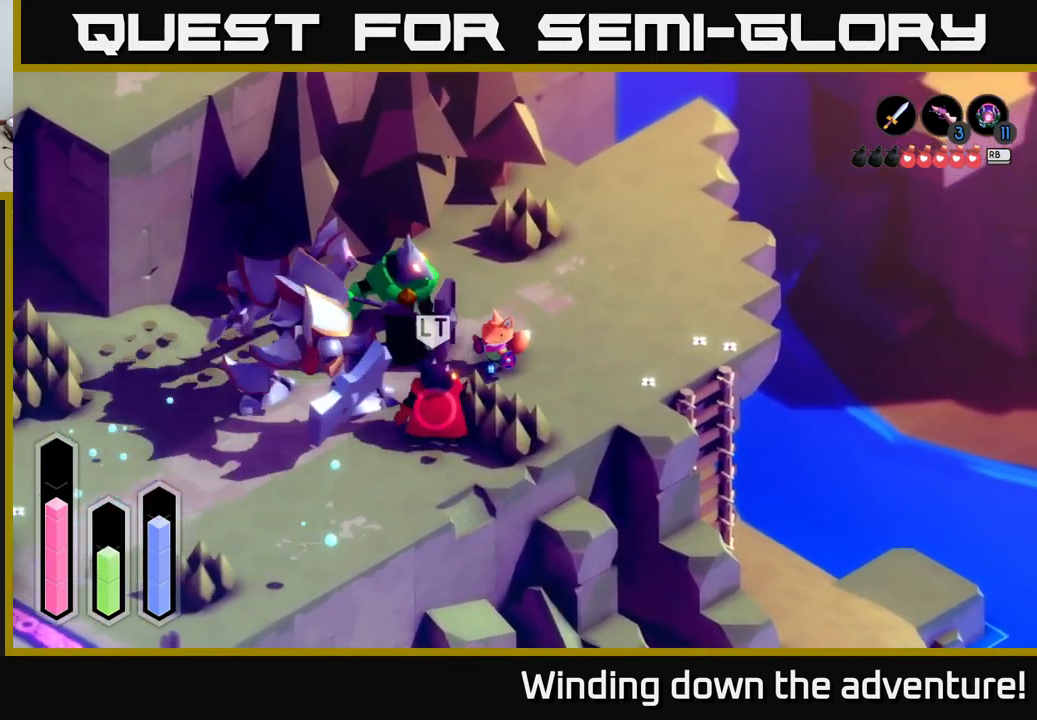
{"buttons": ["A"], "left_stick": "left", "right_stick": "center", "events": [[183, "left_stick", "center"], [367, "left_stick", "left"], [467, "A", "down"]]}
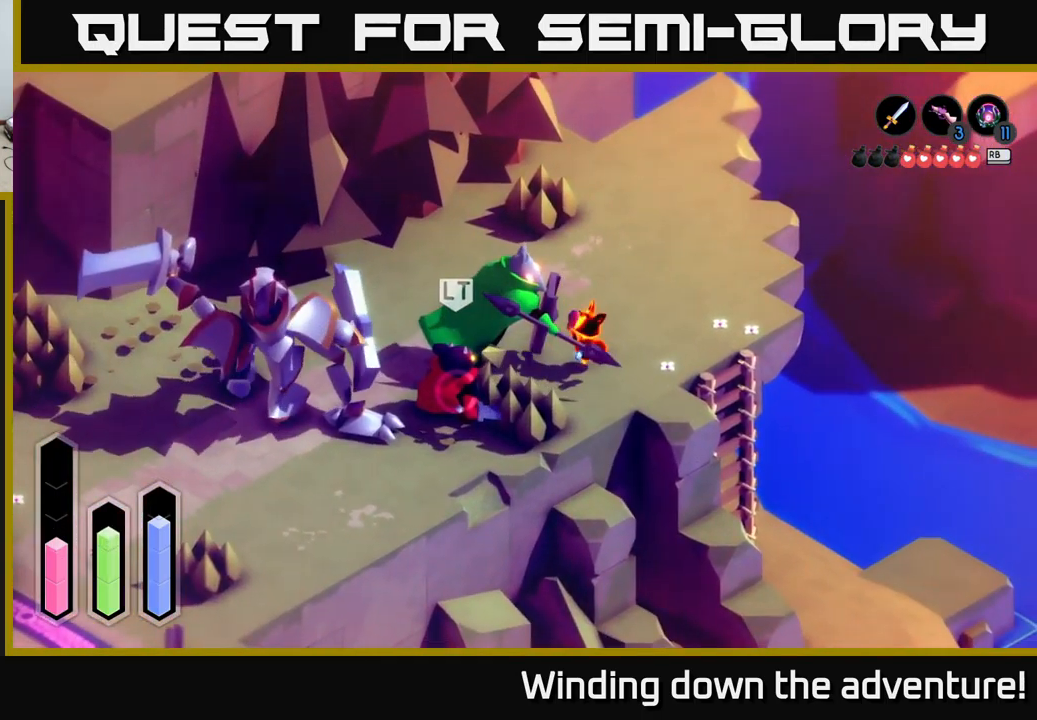
{"buttons": [], "left_stick": "left", "right_stick": "center", "events": [[217, "A", "up"], [383, "A", "down"], [450, "A", "up"]]}
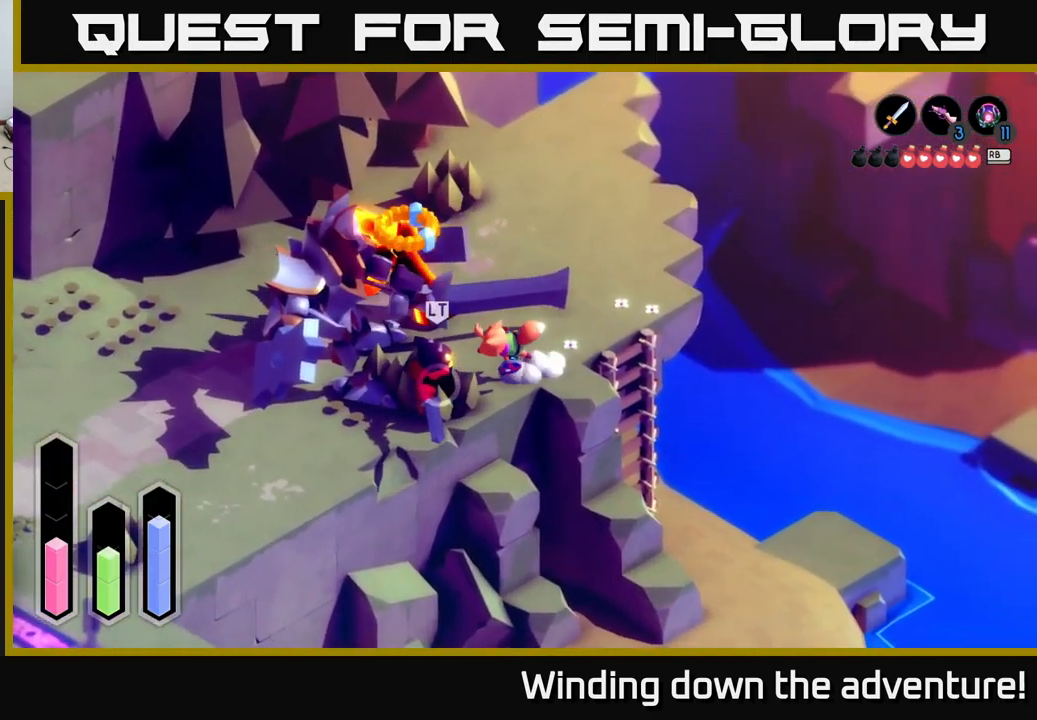
{"buttons": [], "left_stick": "up", "right_stick": "center", "events": [[50, "left_stick", "center"], [133, "left_stick", "up"]]}
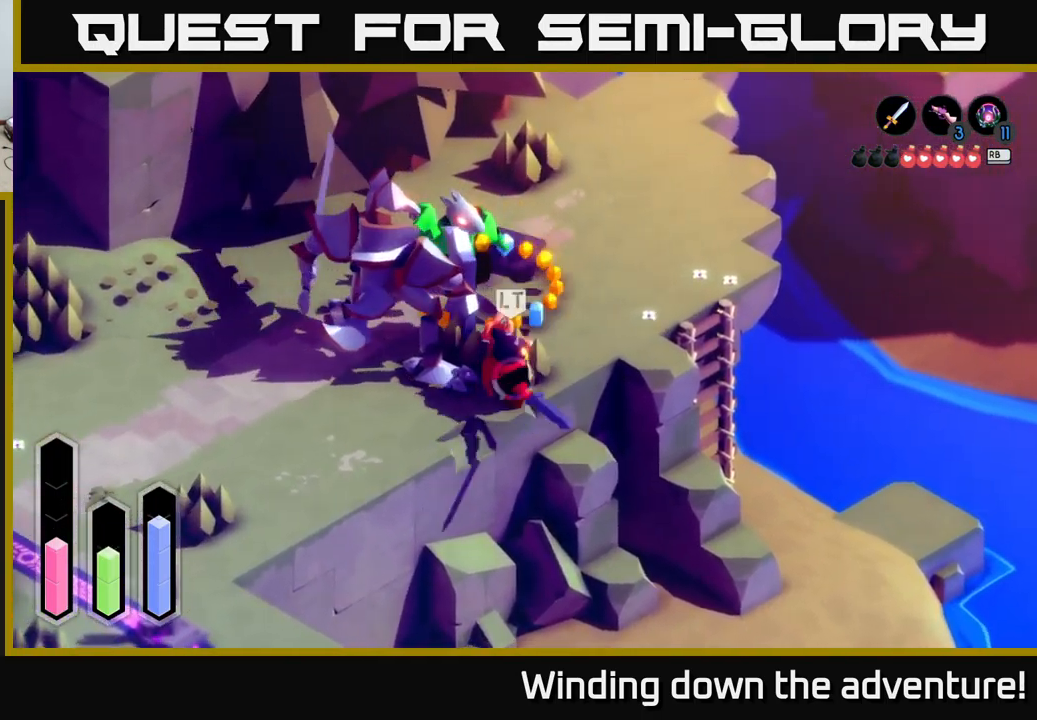
{"buttons": [], "left_stick": "up-left", "right_stick": "center", "events": [[366, "left_stick", "up-left"]]}
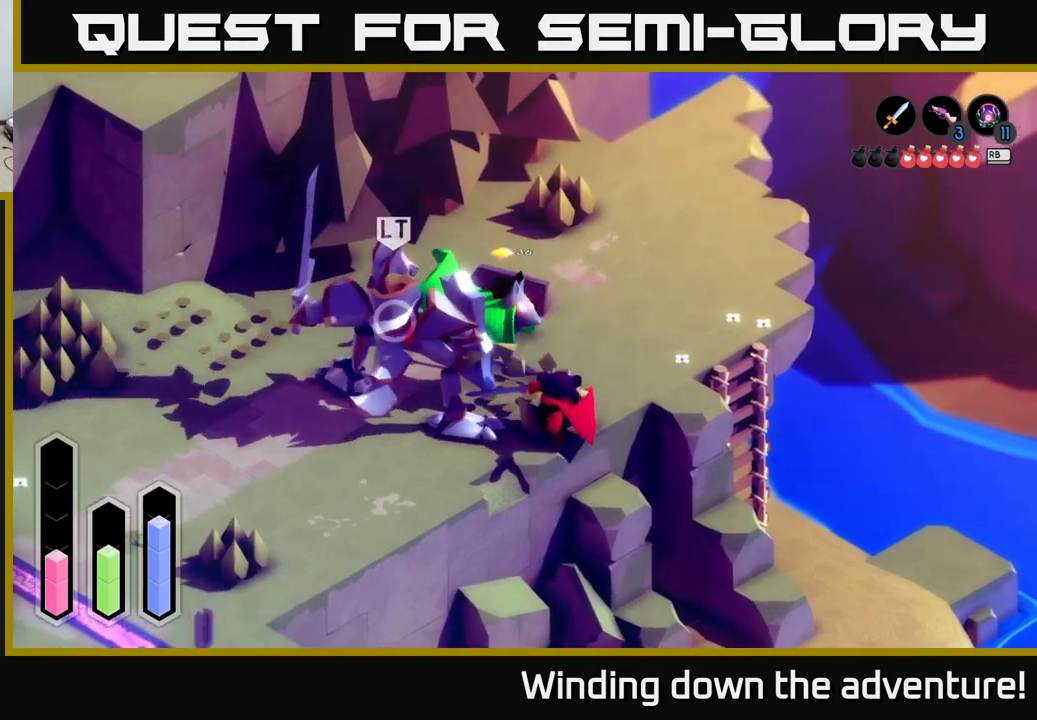
{"buttons": ["A"], "left_stick": "down-left", "right_stick": "center", "events": [[17, "left_stick", "left"], [117, "A", "down"], [233, "left_stick", "down-left"]]}
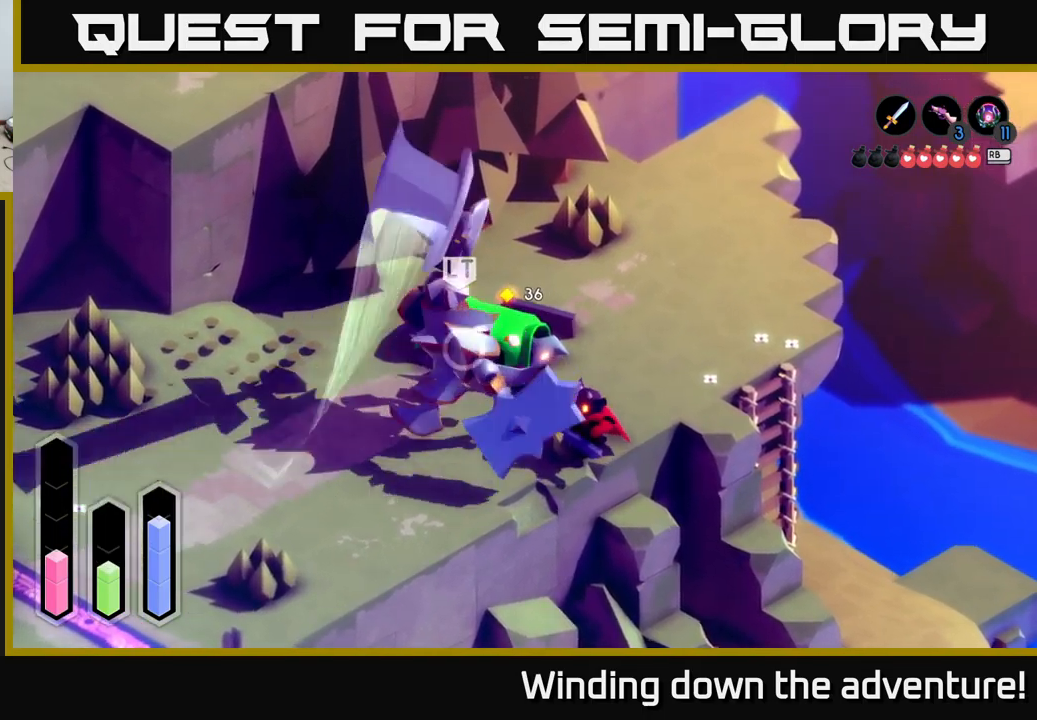
{"buttons": [], "left_stick": "left", "right_stick": "center", "events": [[17, "A", "up"], [133, "left_stick", "left"]]}
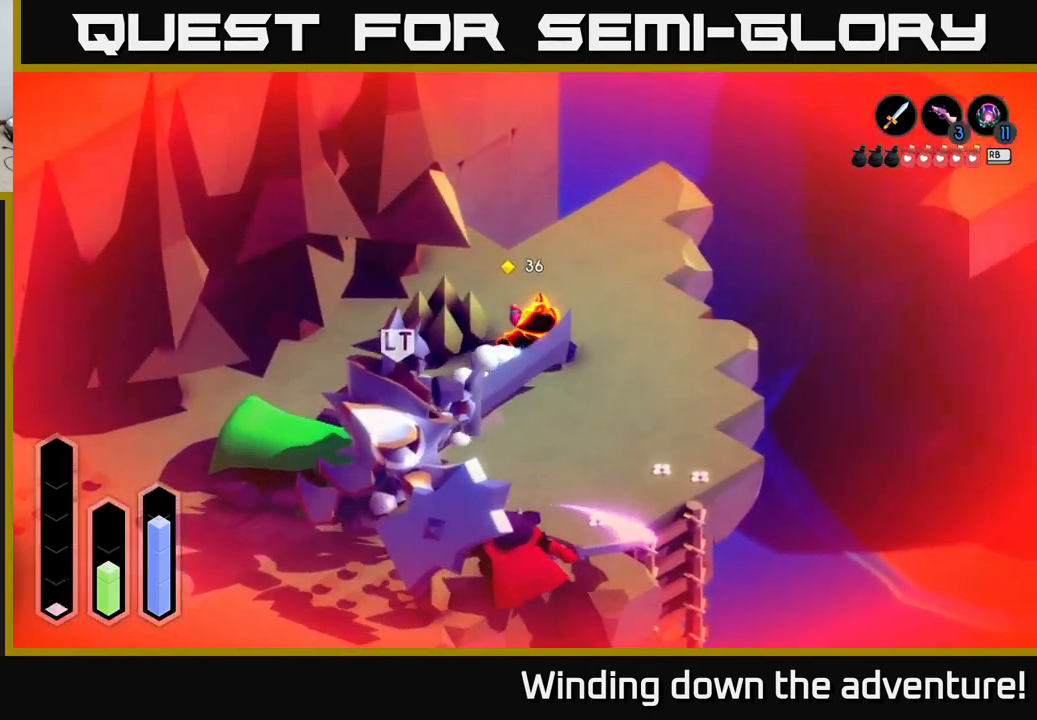
{"buttons": [], "left_stick": "left", "right_stick": "center", "events": [[33, "left_stick", "up-left"], [133, "left_stick", "left"]]}
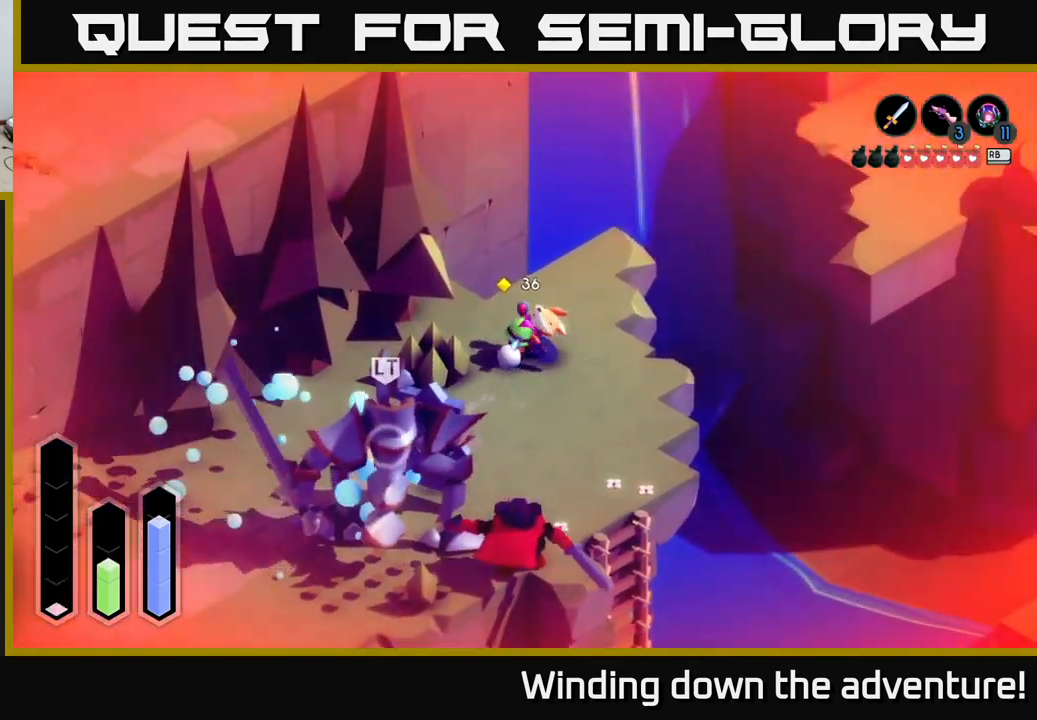
{"buttons": [], "left_stick": "down-left", "right_stick": "center", "events": [[500, "left_stick", "down-left"]]}
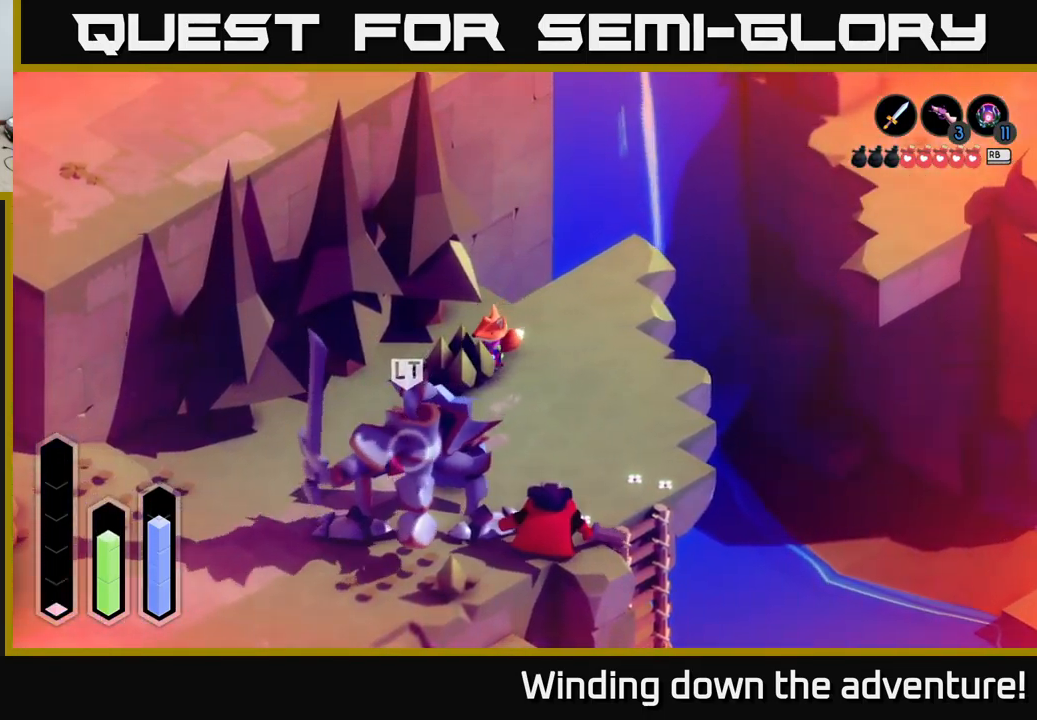
{"buttons": ["A"], "left_stick": "down-left", "right_stick": "center", "events": [[367, "A", "down"]]}
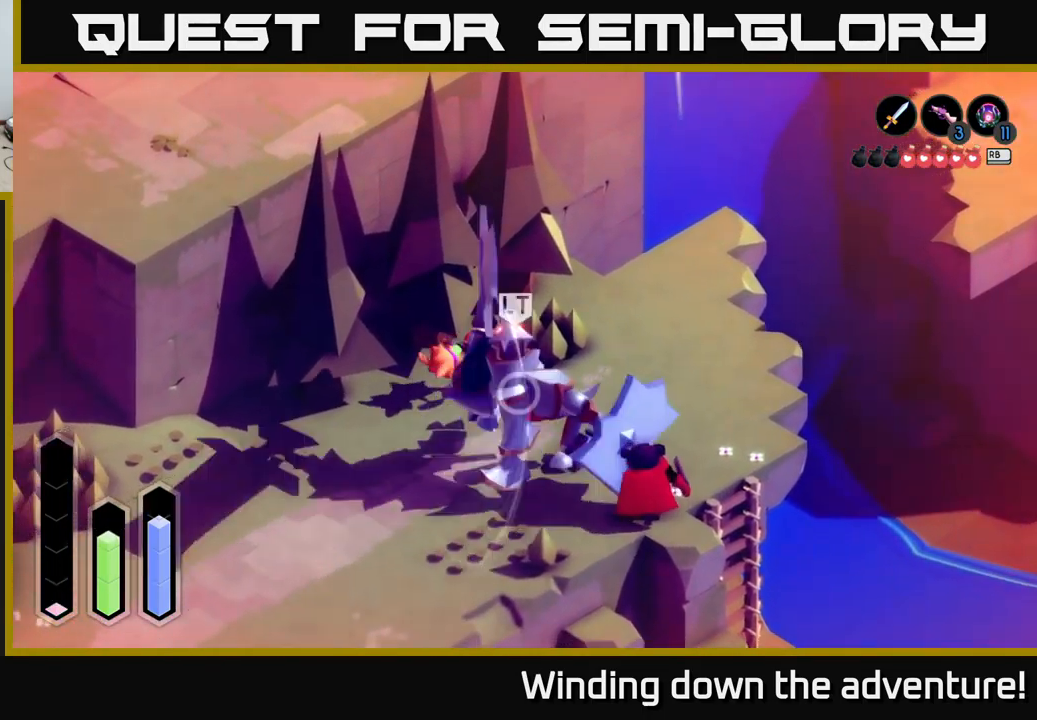
{"buttons": ["A"], "left_stick": "down-left", "right_stick": "center", "events": []}
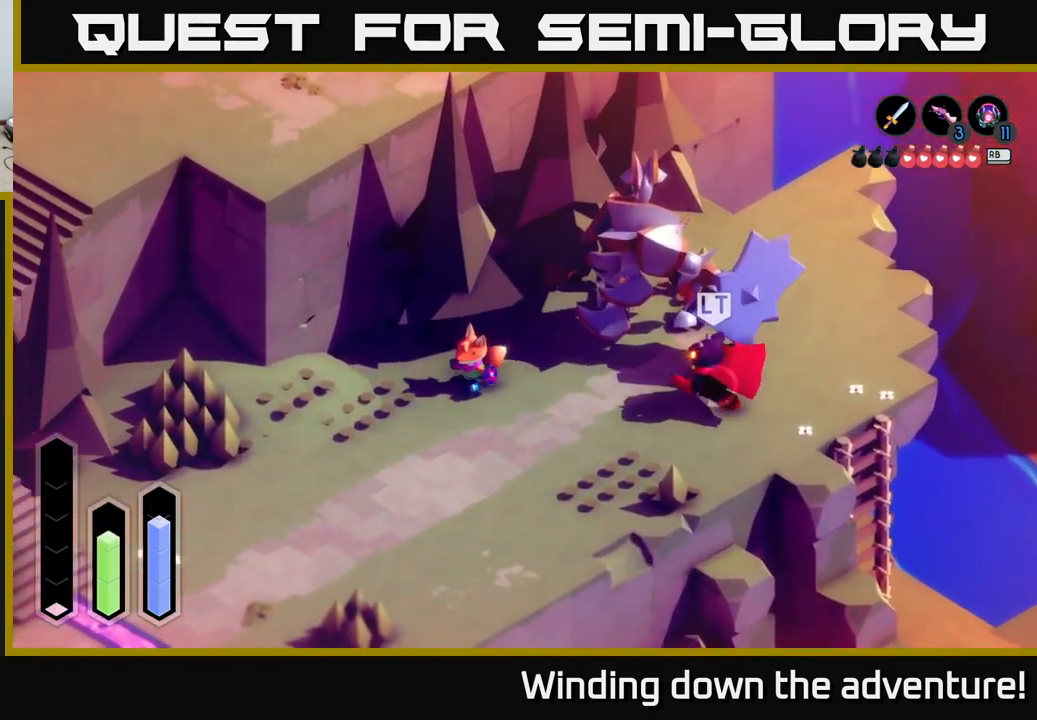
{"buttons": ["A"], "left_stick": "down-left", "right_stick": "center", "events": []}
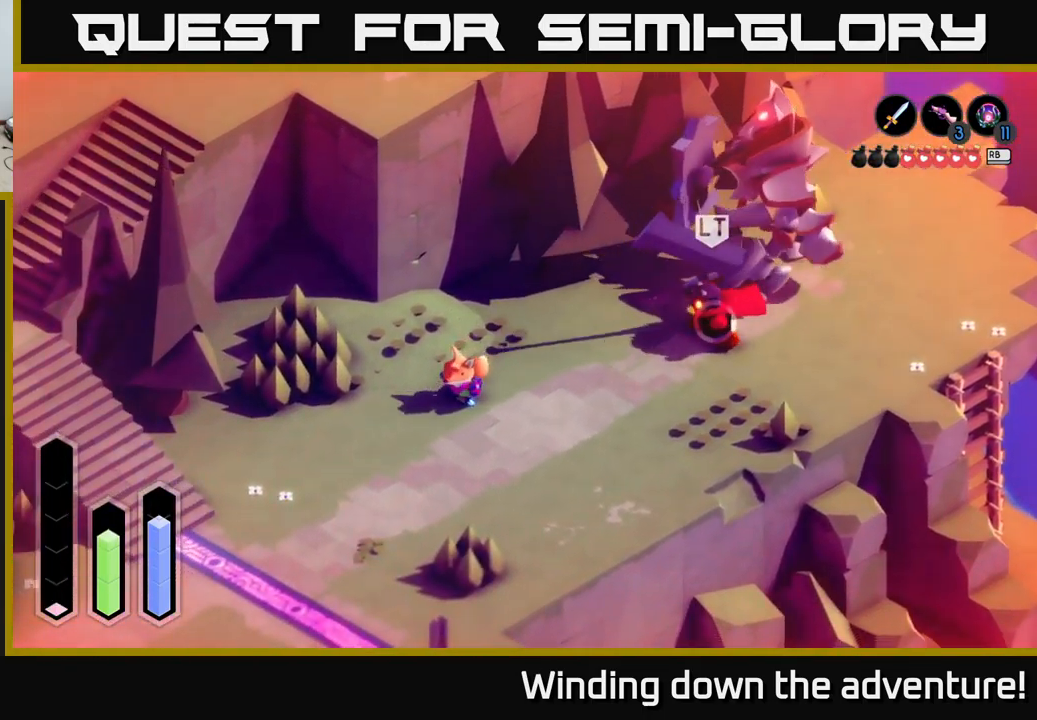
{"buttons": ["A"], "left_stick": "down-left", "right_stick": "center", "events": []}
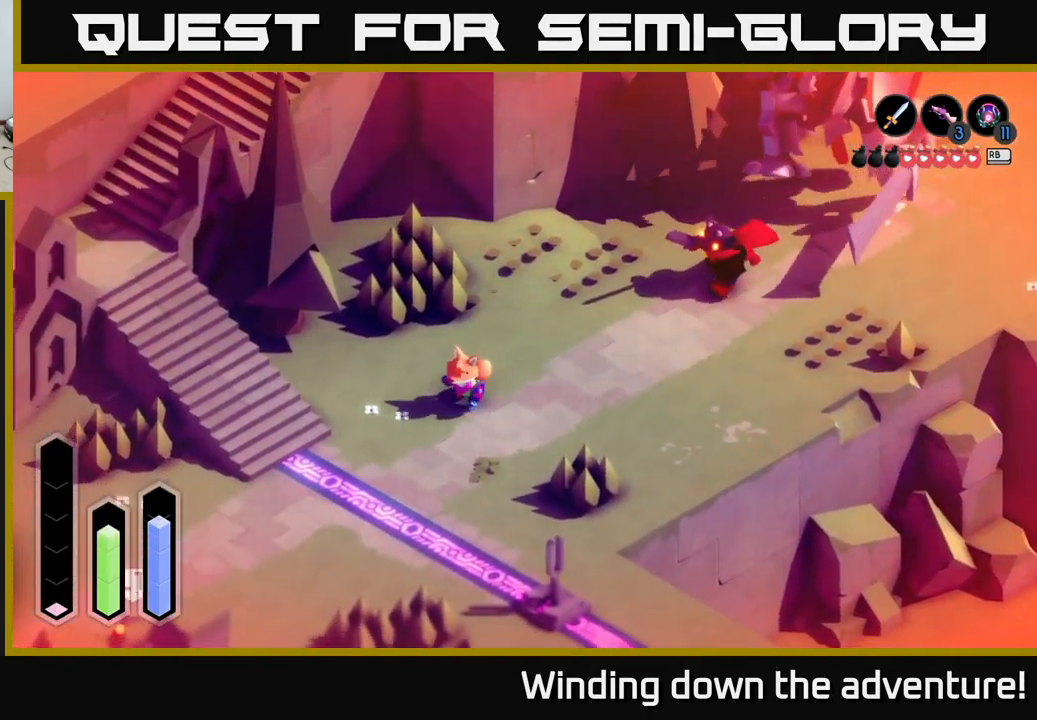
{"buttons": ["A"], "left_stick": "up-left", "right_stick": "center", "events": [[233, "left_stick", "left"], [383, "left_stick", "up-left"]]}
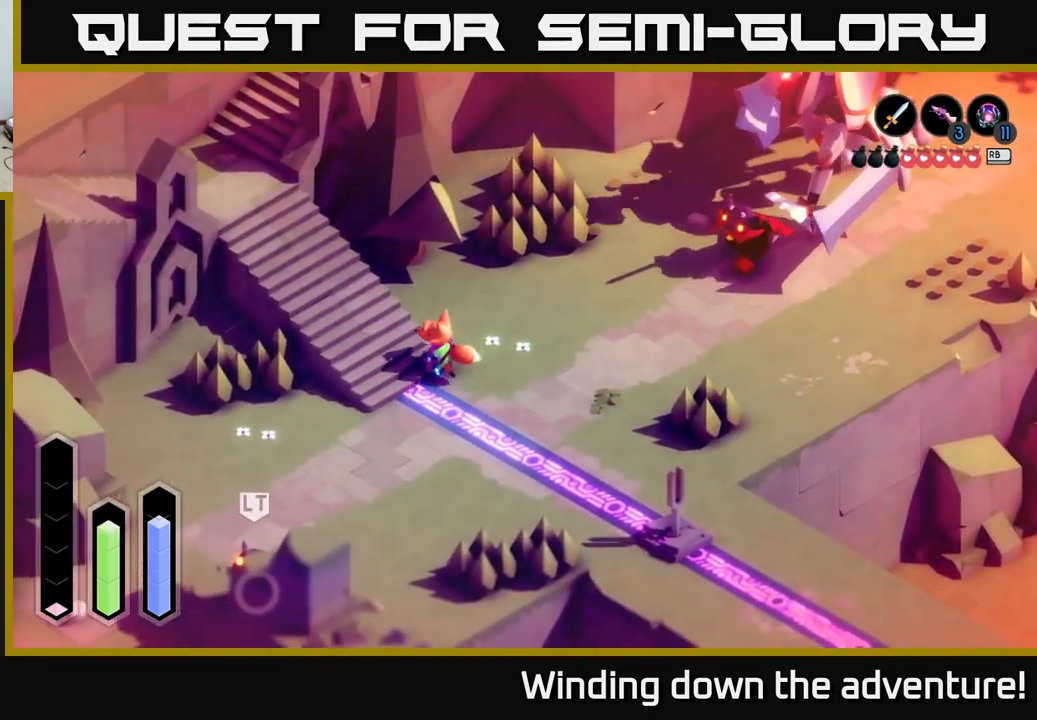
{"buttons": ["A"], "left_stick": "up-left", "right_stick": "center", "events": []}
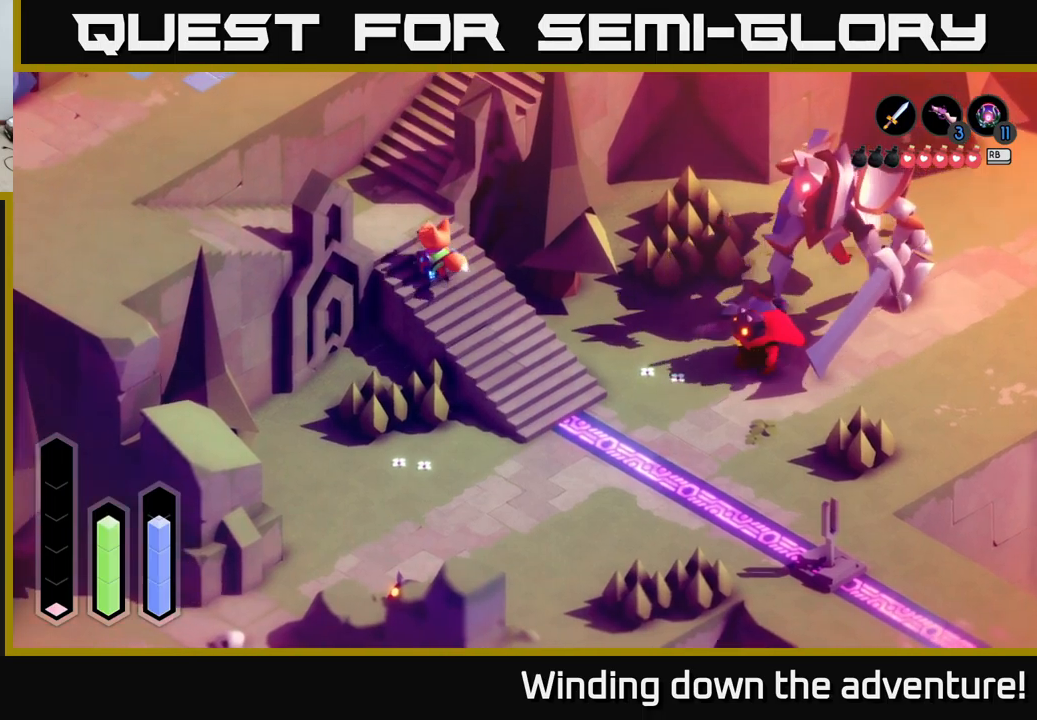
{"buttons": ["A"], "left_stick": "up-right", "right_stick": "center", "events": [[100, "left_stick", "up"], [217, "left_stick", "up-right"]]}
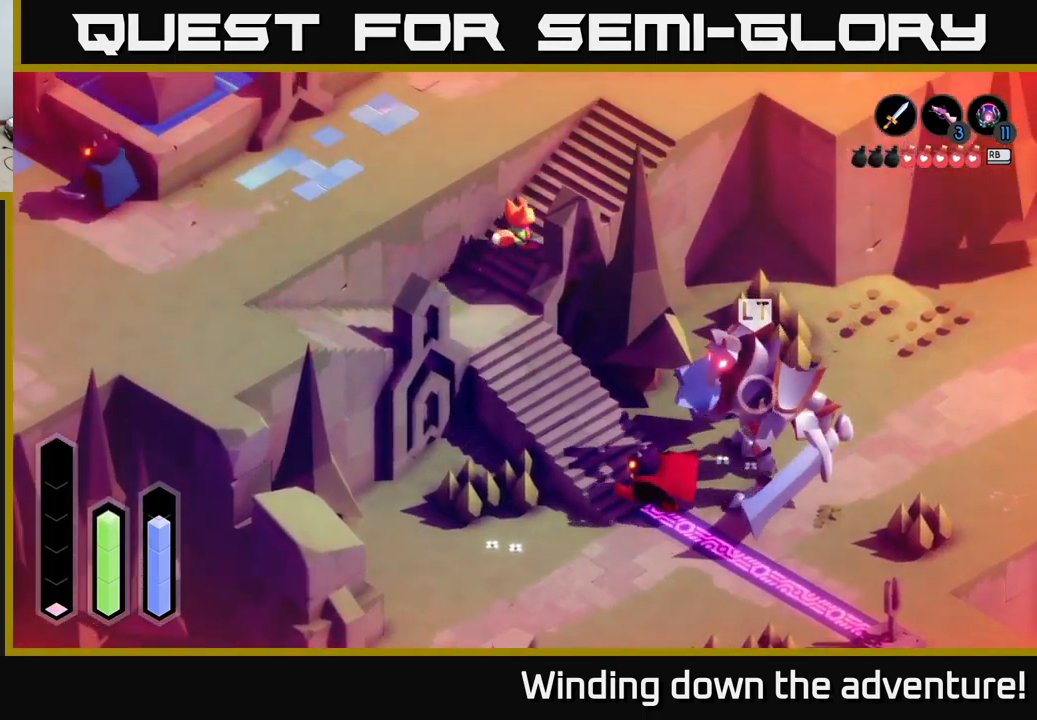
{"buttons": ["A"], "left_stick": "up-right", "right_stick": "center", "events": []}